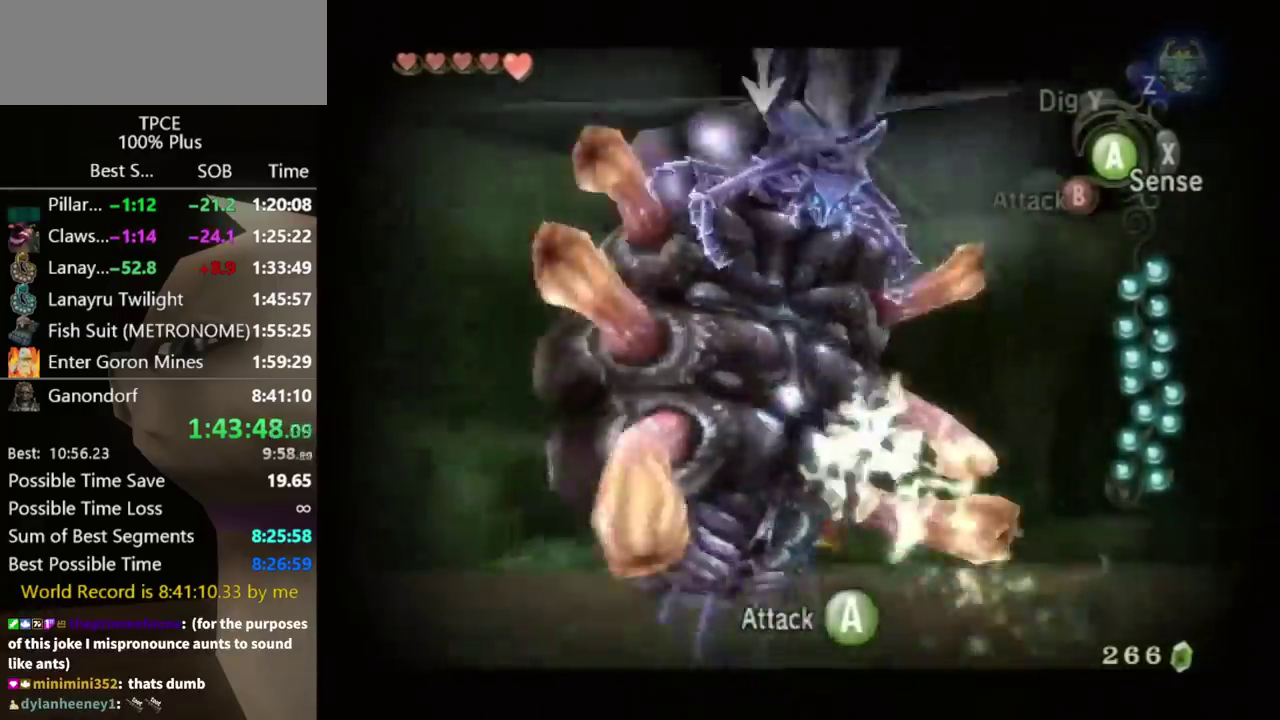
Gameplay with a controller (Nintendo layout); each line is a JSON object with the inputs held at the frame after it. "events" lists button and stick changes between this image and that frame as [ms after this image, input, new state], when the widget could be followed in between. Not read: L3 R3.
{"buttons": ["L1"], "left_stick": "center", "right_stick": "center", "events": [[67, "A", "up"], [167, "A", "down"], [233, "A", "up"], [300, "A", "down"], [367, "A", "up"], [433, "A", "down"], [500, "A", "up"]]}
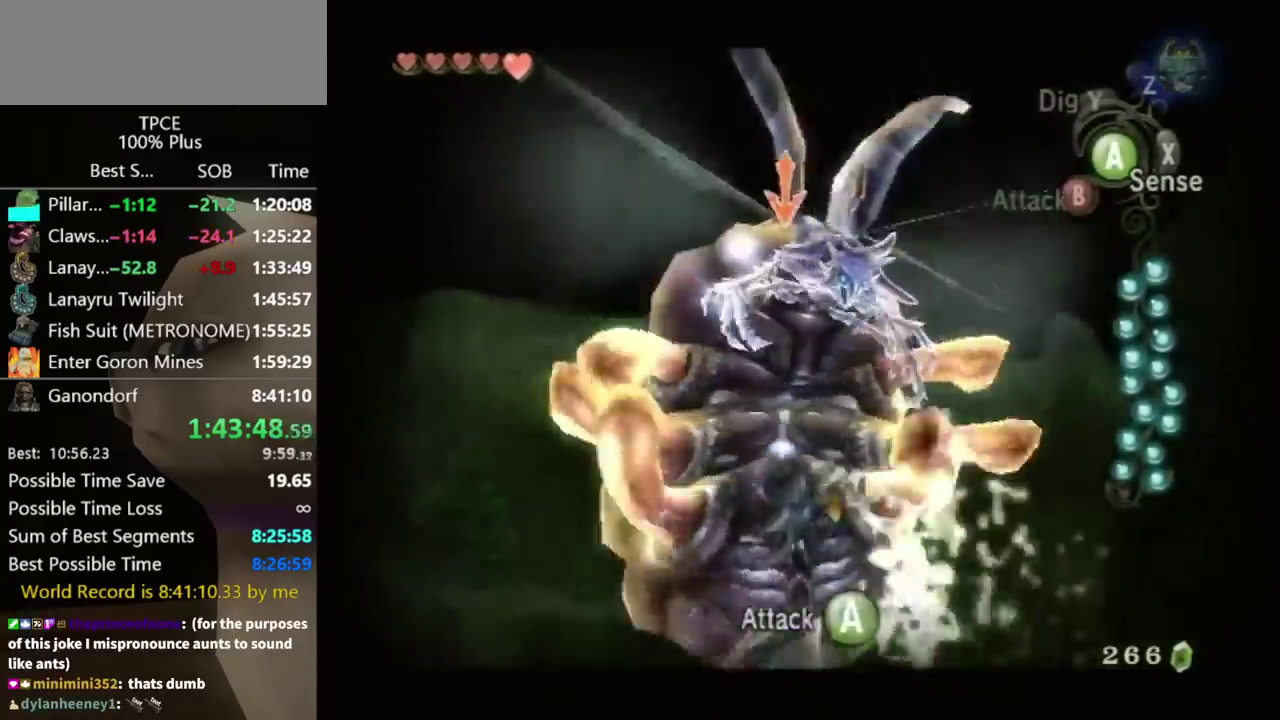
{"buttons": ["A", "L1"], "left_stick": "center", "right_stick": "center", "events": [[67, "A", "down"], [133, "A", "up"], [233, "A", "down"], [400, "A", "up"], [500, "A", "down"]]}
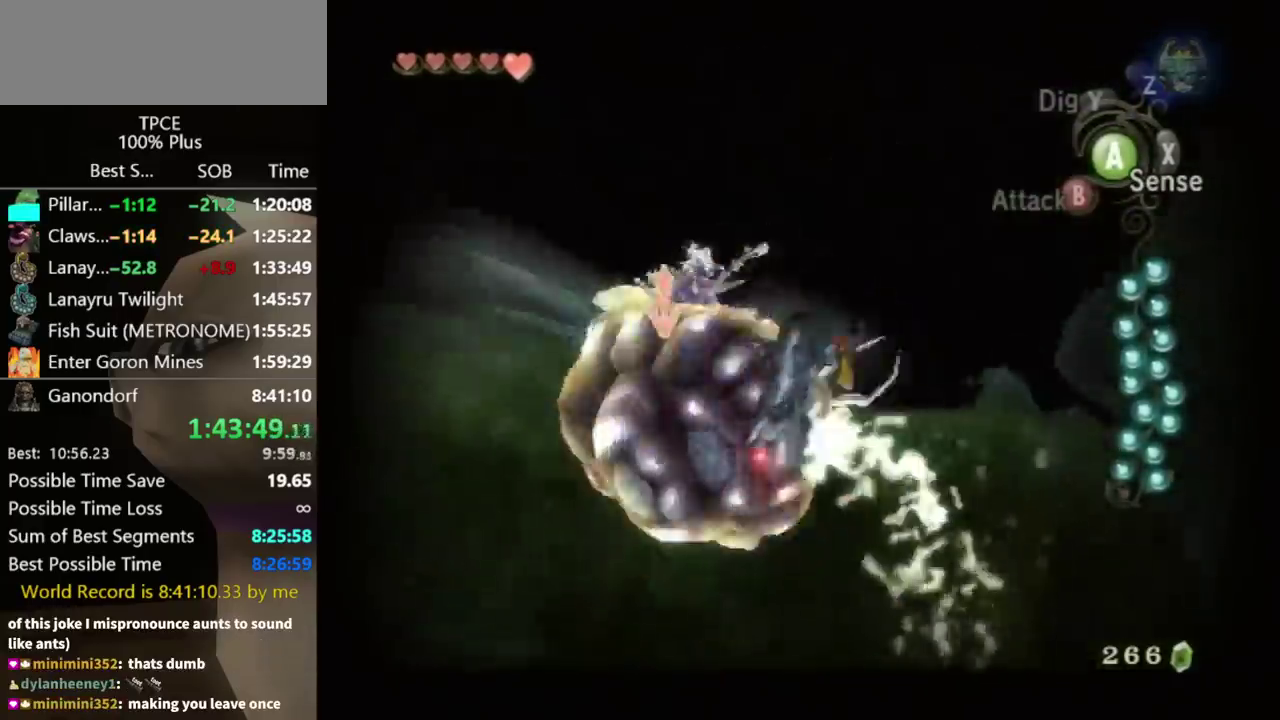
{"buttons": [], "left_stick": "center", "right_stick": "center", "events": [[67, "A", "up"], [267, "A", "down"], [333, "A", "up"], [500, "L1", "up"]]}
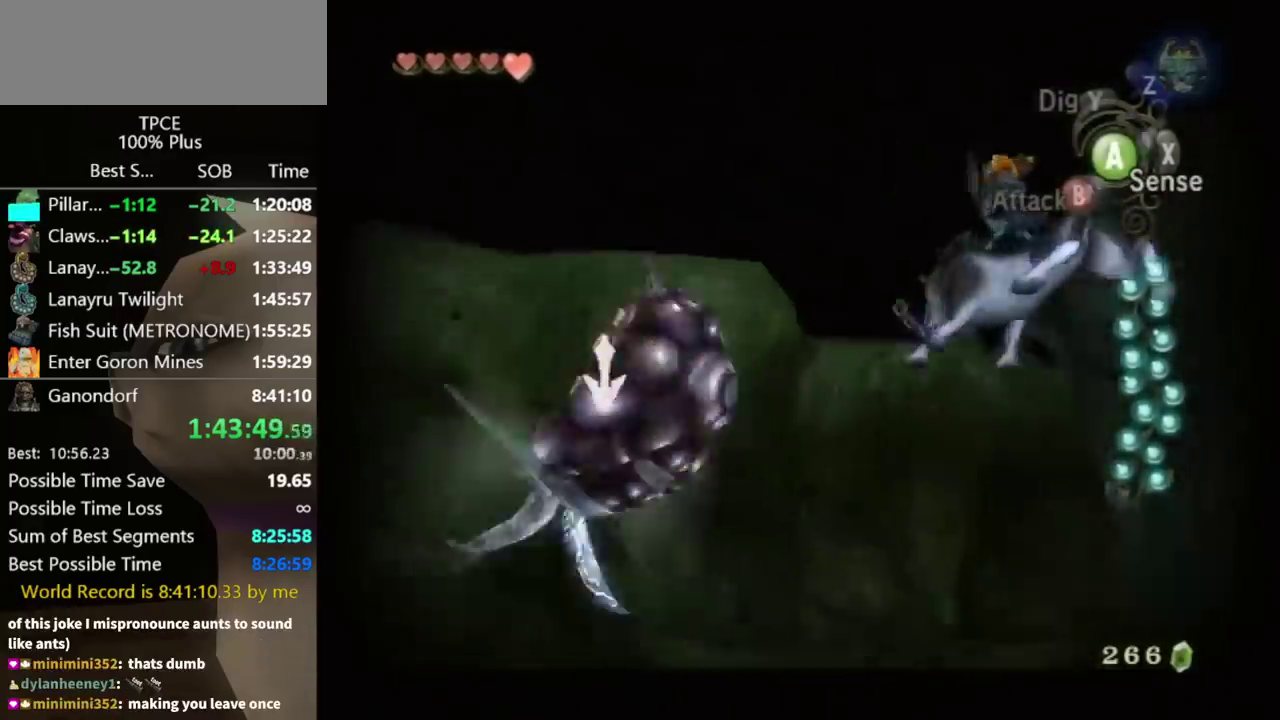
{"buttons": [], "left_stick": "up-left", "right_stick": "right", "events": [[133, "left_stick", "up-left"], [133, "right_stick", "right"]]}
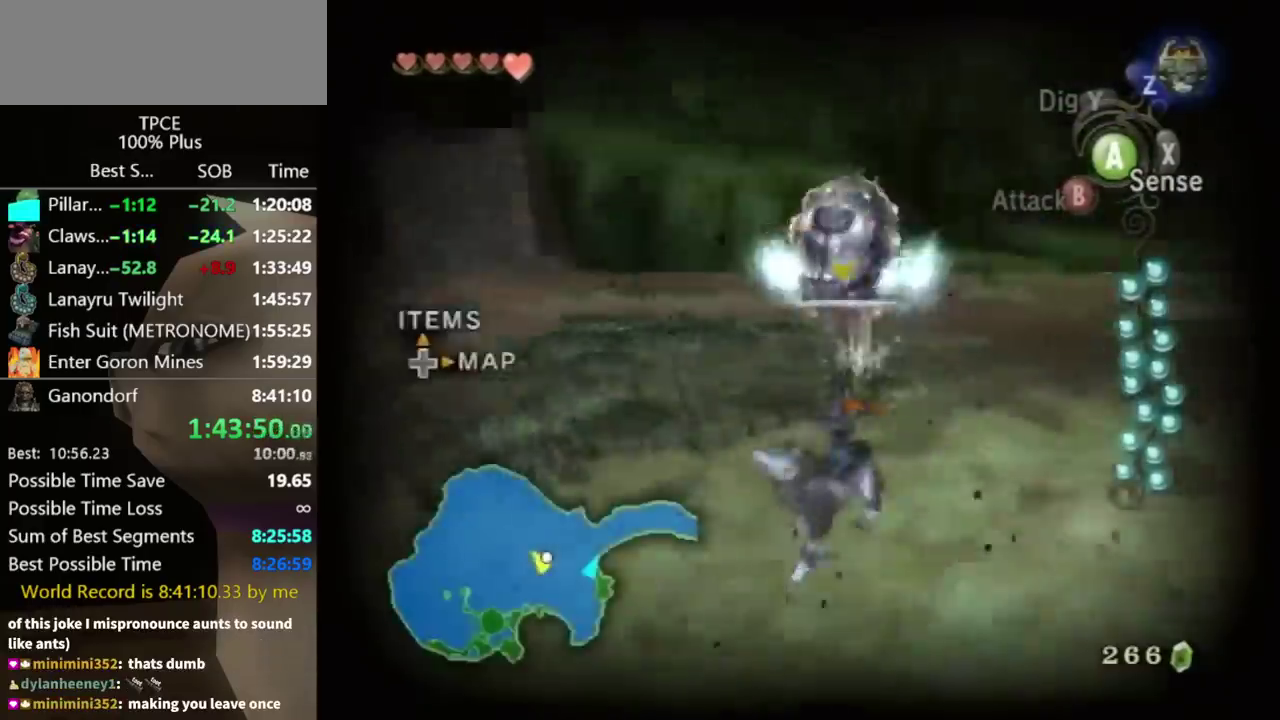
{"buttons": [], "left_stick": "up-left", "right_stick": "center", "events": [[133, "right_stick", "center"]]}
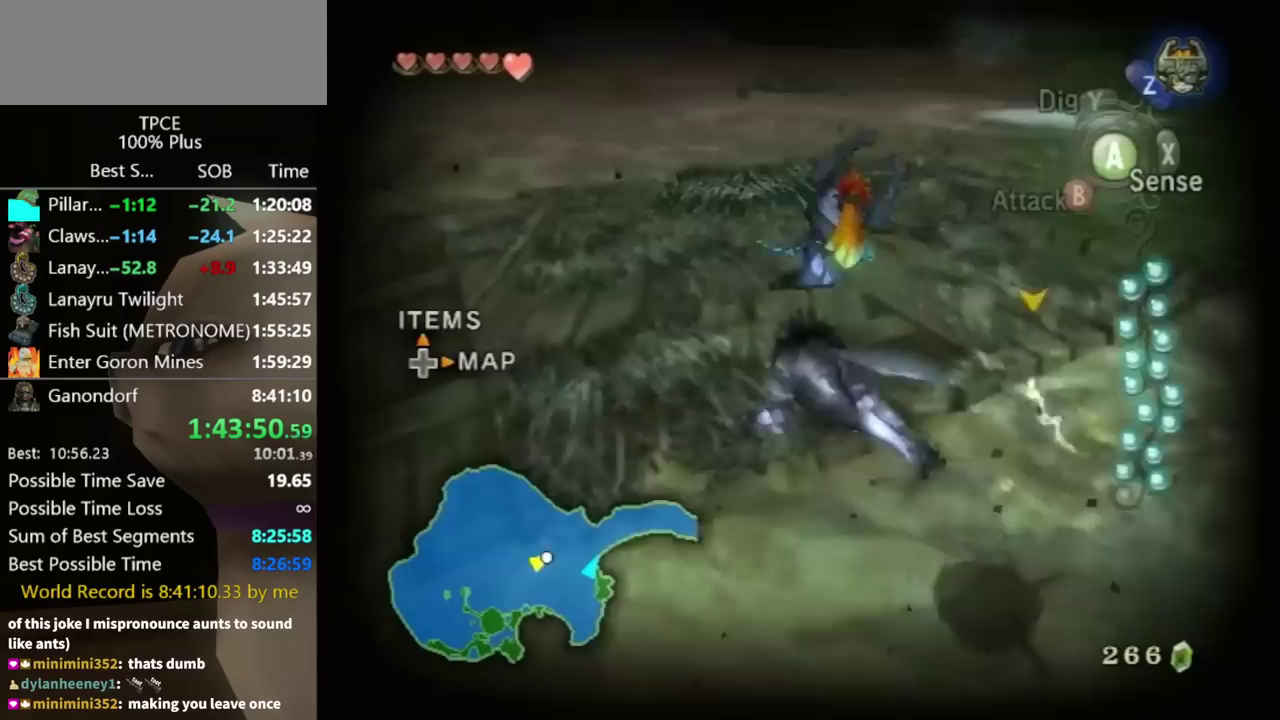
{"buttons": [], "left_stick": "center", "right_stick": "right", "events": [[33, "left_stick", "up"], [133, "left_stick", "up-left"], [133, "right_stick", "right"], [433, "left_stick", "center"]]}
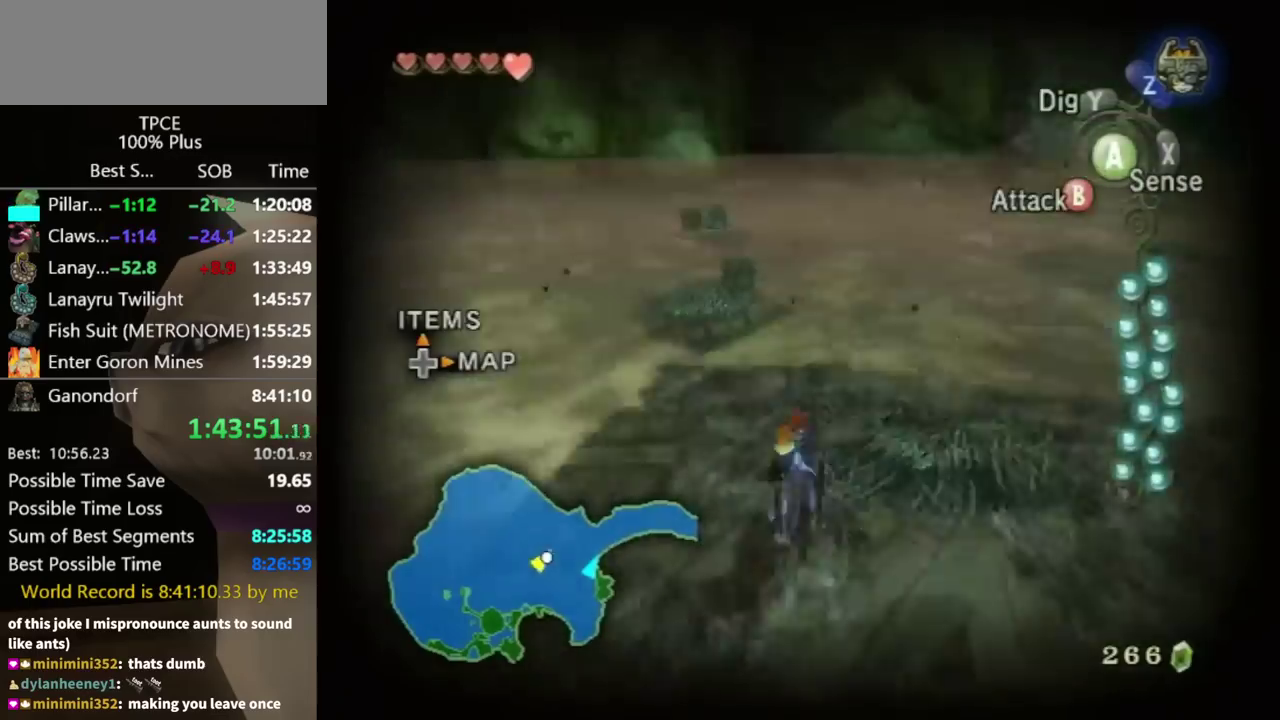
{"buttons": [], "left_stick": "up", "right_stick": "right", "events": [[100, "left_stick", "down-right"], [200, "left_stick", "center"], [300, "left_stick", "up-right"], [467, "left_stick", "up"]]}
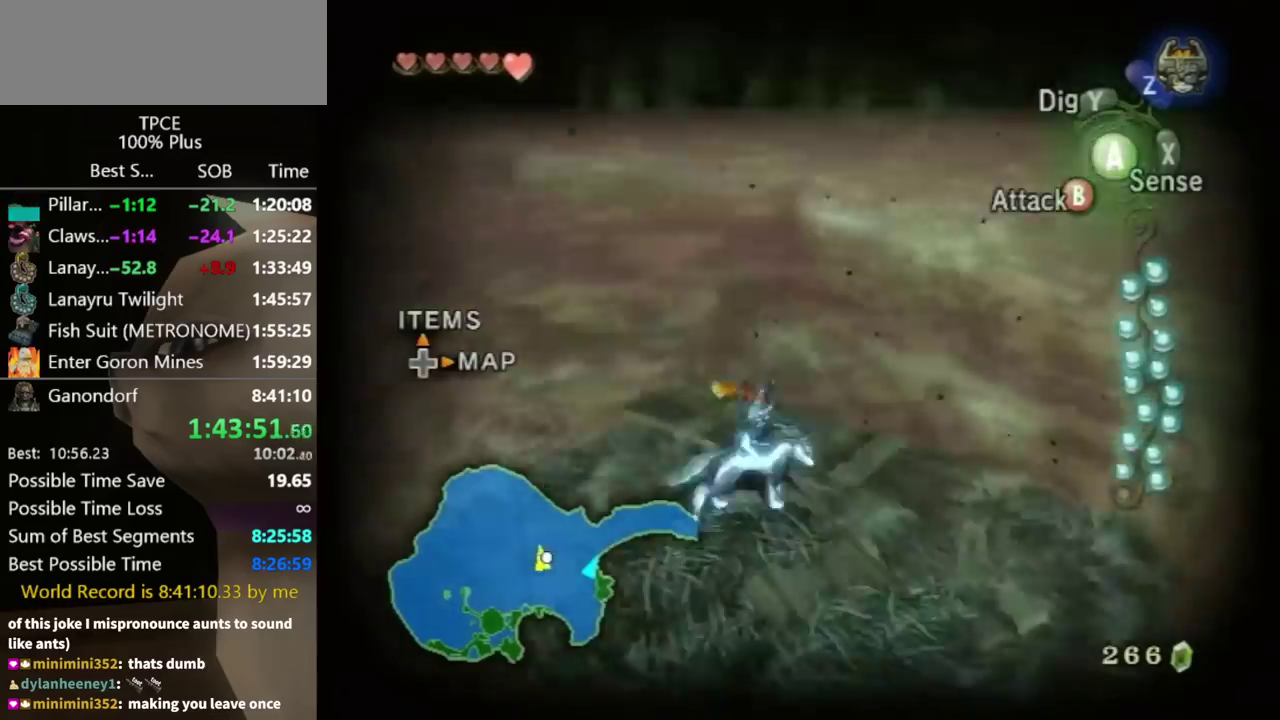
{"buttons": [], "left_stick": "down-right", "right_stick": "down-right", "events": [[33, "left_stick", "up-right"], [167, "right_stick", "center"], [200, "left_stick", "center"], [333, "right_stick", "down-right"], [500, "left_stick", "down-right"]]}
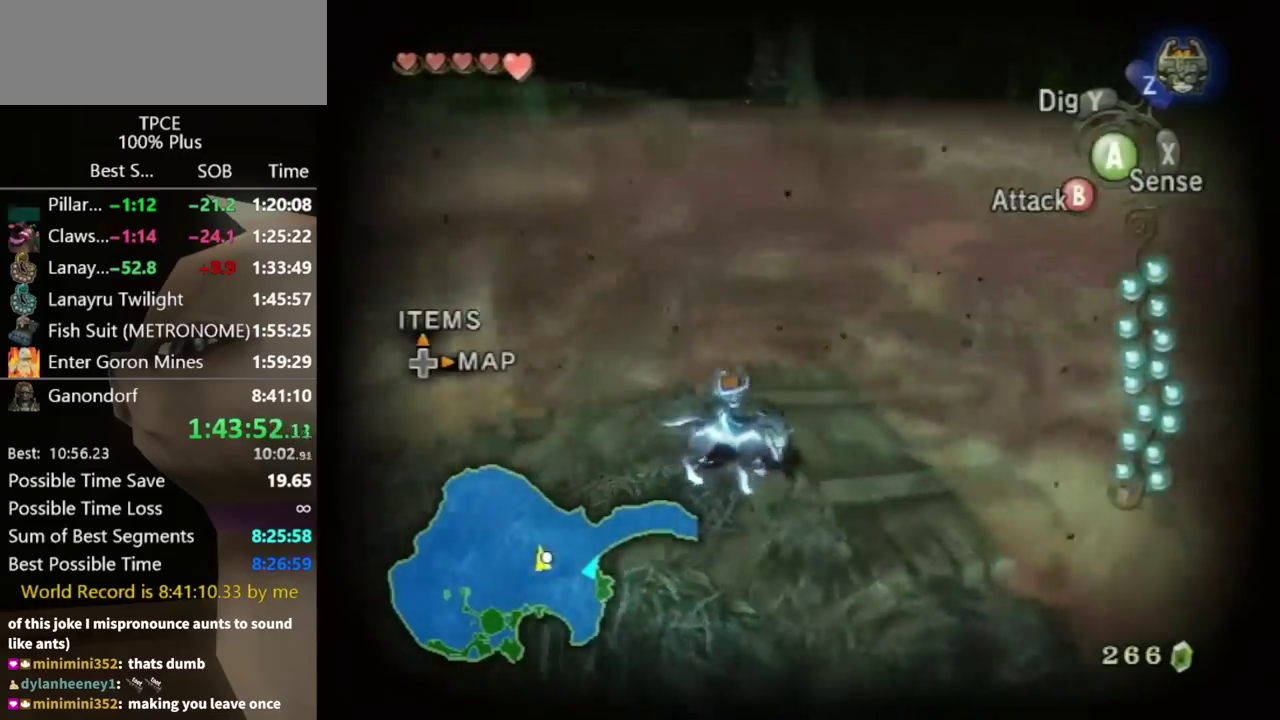
{"buttons": [], "left_stick": "down-right", "right_stick": "center", "events": [[100, "left_stick", "right"], [267, "left_stick", "down-right"], [333, "right_stick", "center"]]}
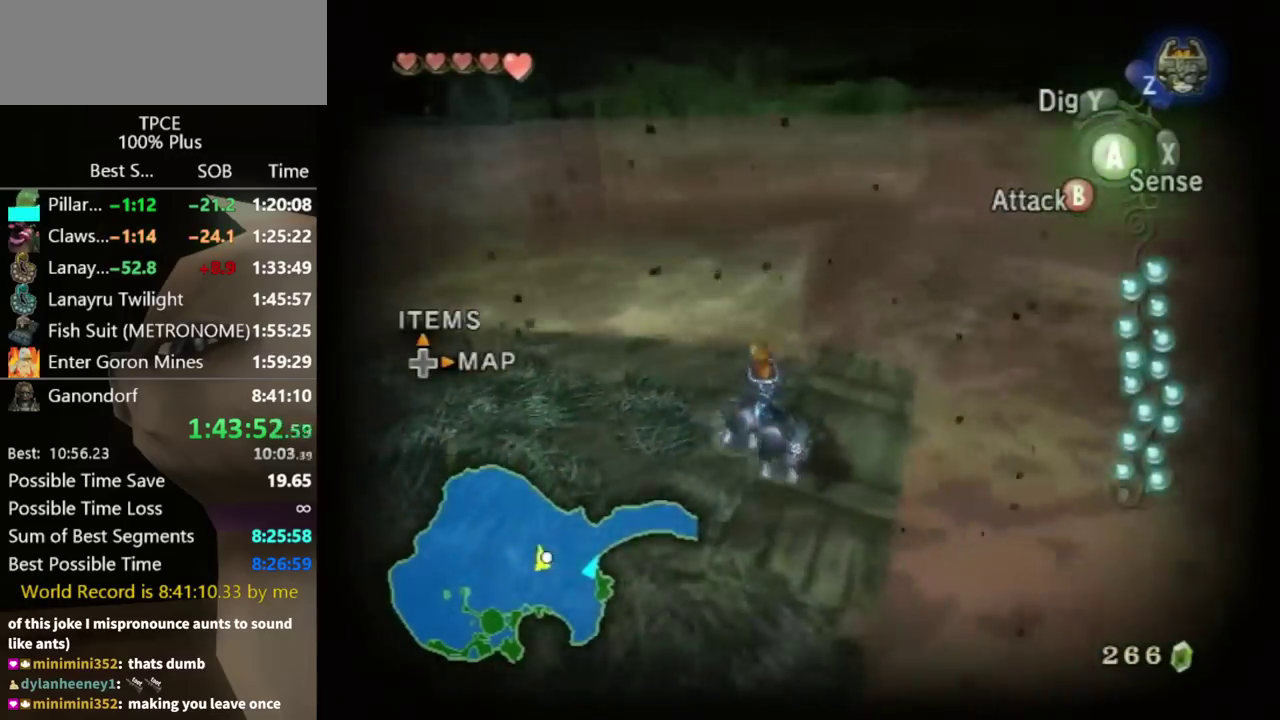
{"buttons": [], "left_stick": "down-right", "right_stick": "down-right", "events": [[33, "left_stick", "center"], [33, "right_stick", "down-right"], [167, "left_stick", "right"], [200, "right_stick", "center"], [333, "left_stick", "center"], [333, "right_stick", "down-right"], [500, "left_stick", "down-right"]]}
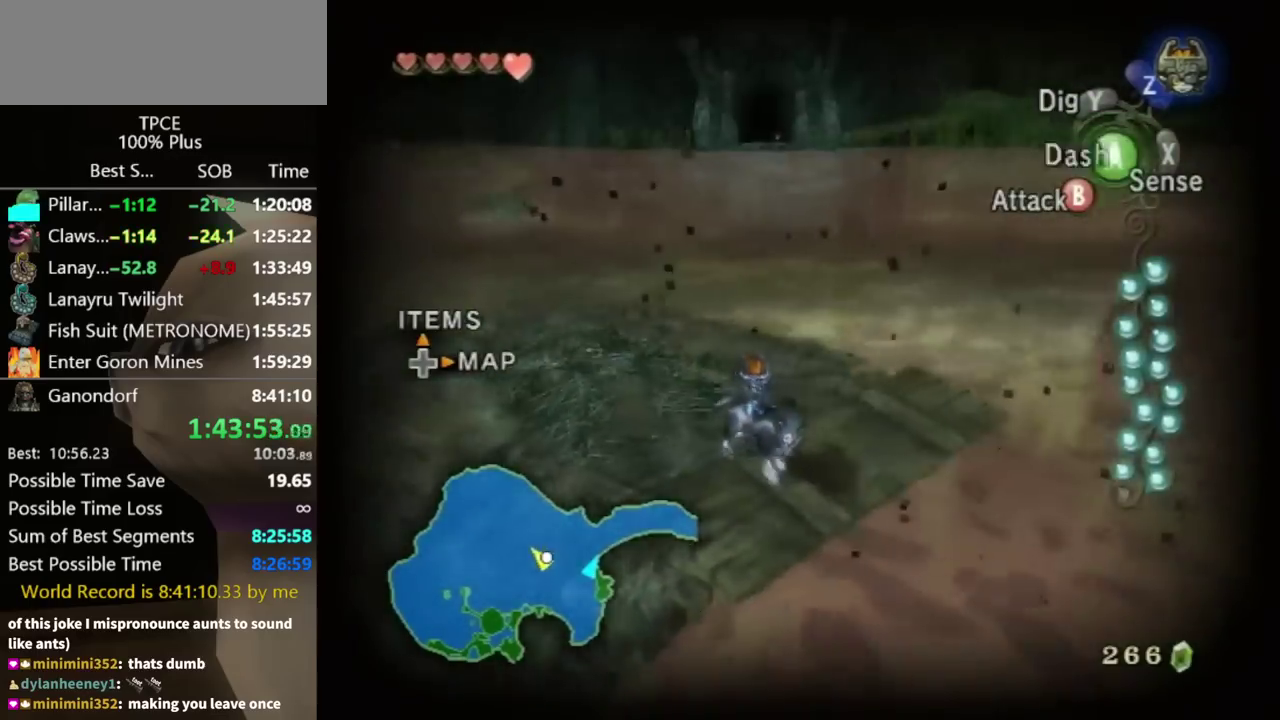
{"buttons": [], "left_stick": "center", "right_stick": "down-right", "events": [[33, "right_stick", "center"], [100, "left_stick", "center"], [167, "right_stick", "down-right"], [233, "left_stick", "down-right"], [267, "right_stick", "center"], [400, "right_stick", "down-right"], [433, "left_stick", "center"]]}
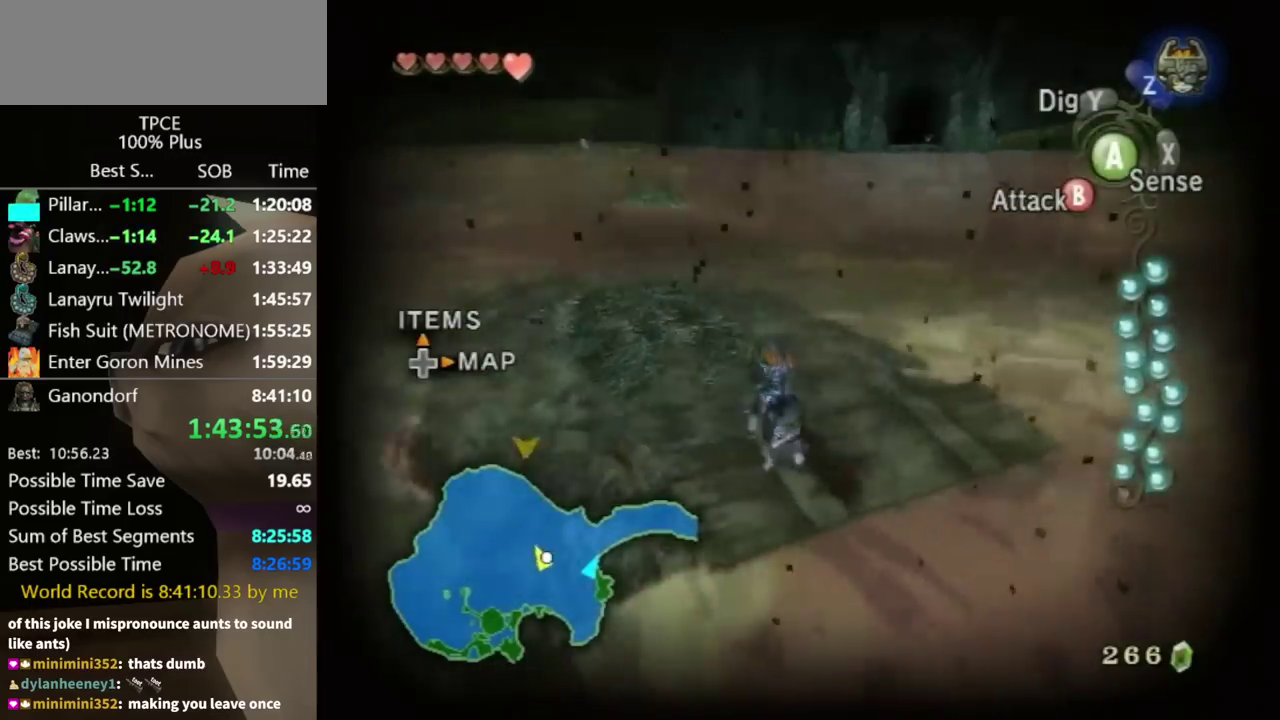
{"buttons": [], "left_stick": "down-right", "right_stick": "center", "events": [[67, "right_stick", "center"], [133, "left_stick", "up-left"], [233, "left_stick", "center"], [433, "left_stick", "down-right"]]}
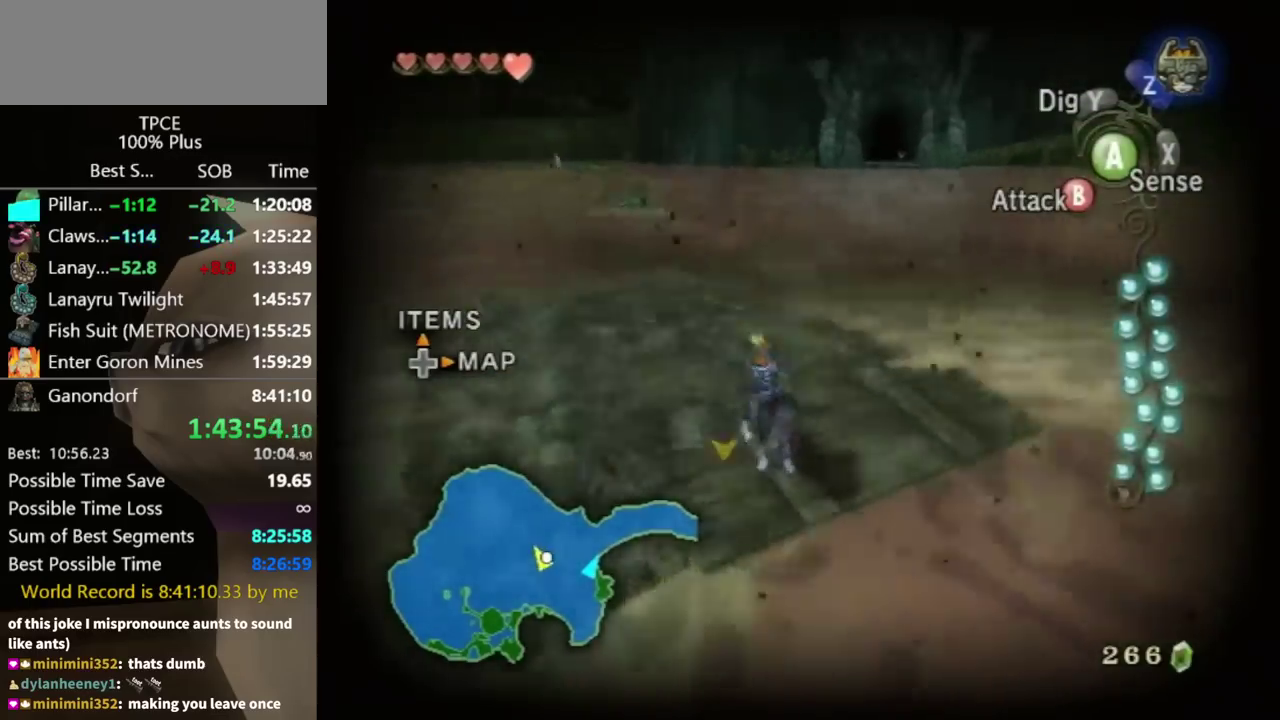
{"buttons": [], "left_stick": "down-right", "right_stick": "center", "events": [[133, "left_stick", "center"], [367, "left_stick", "down-right"]]}
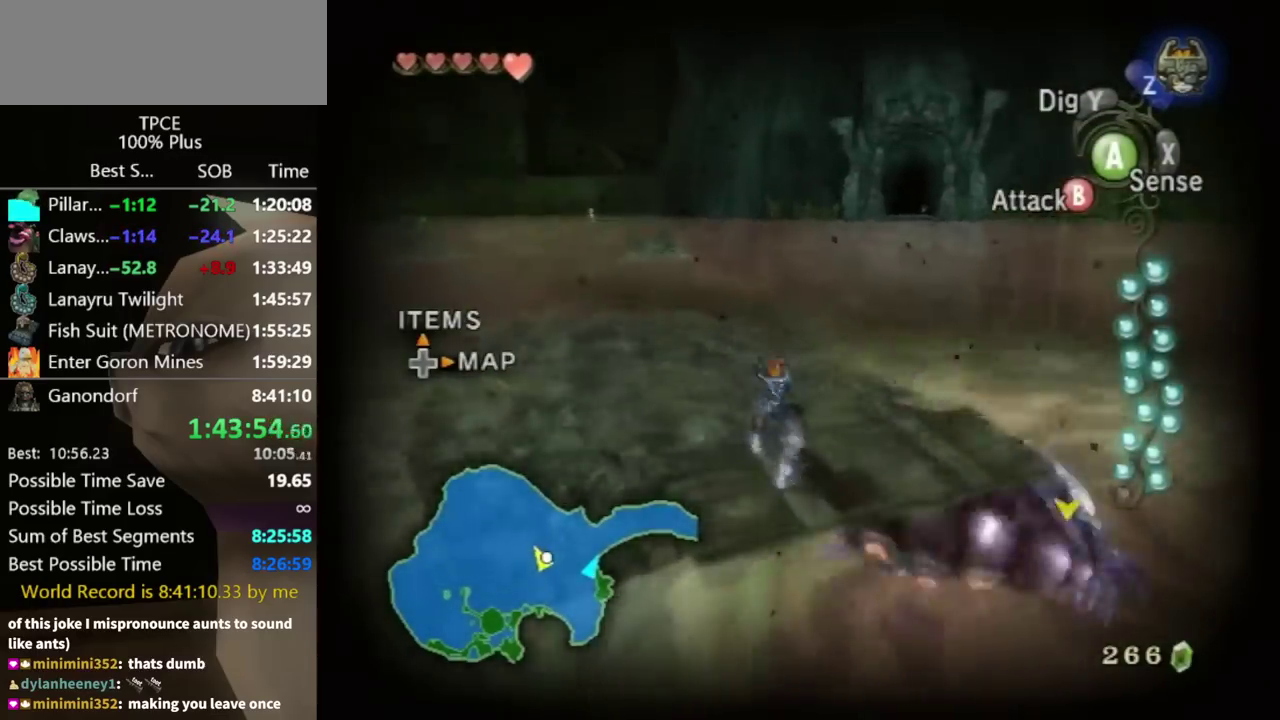
{"buttons": [], "left_stick": "center", "right_stick": "center", "events": [[67, "left_stick", "center"], [333, "right_stick", "left"], [500, "right_stick", "center"]]}
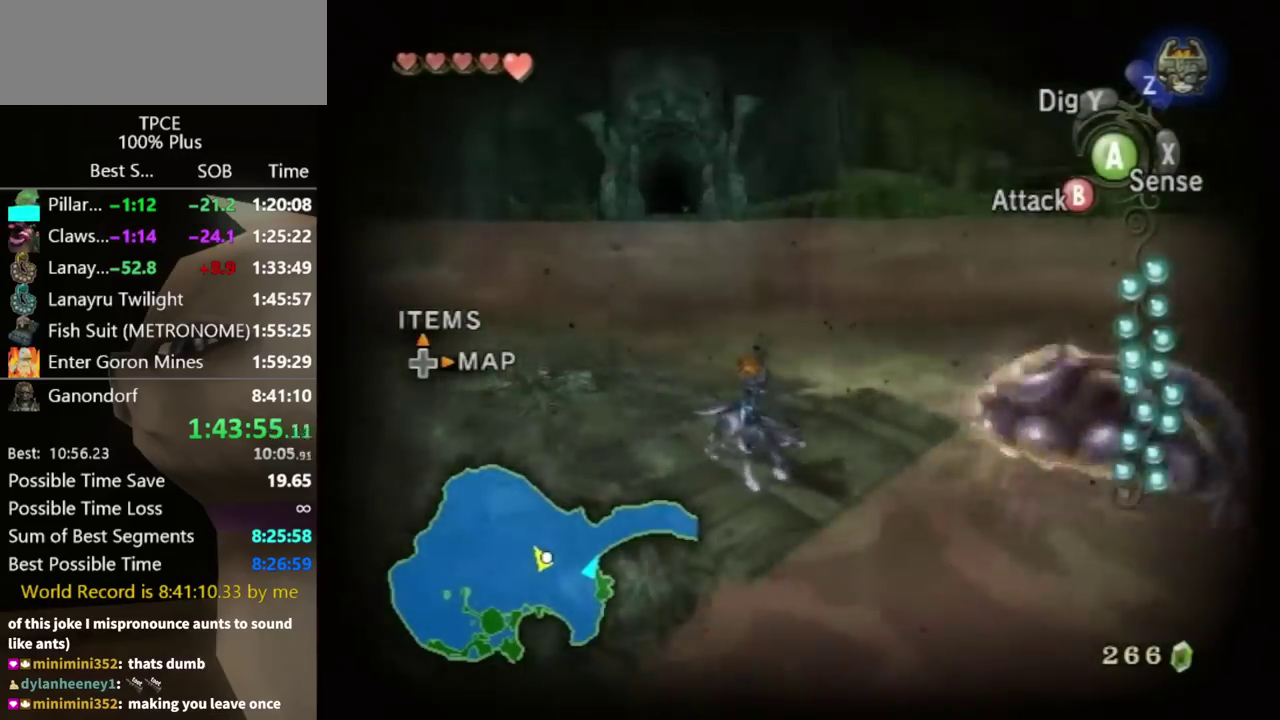
{"buttons": [], "left_stick": "center", "right_stick": "center", "events": []}
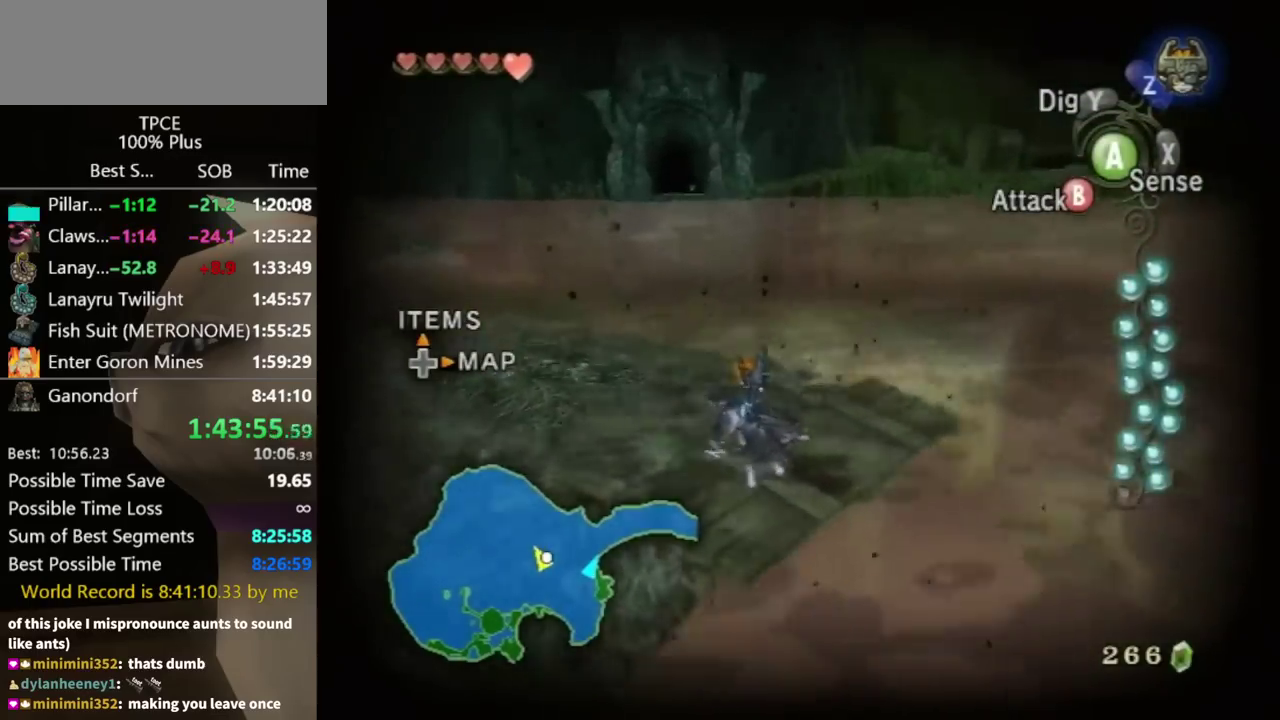
{"buttons": [], "left_stick": "center", "right_stick": "left", "events": [[333, "right_stick", "left"]]}
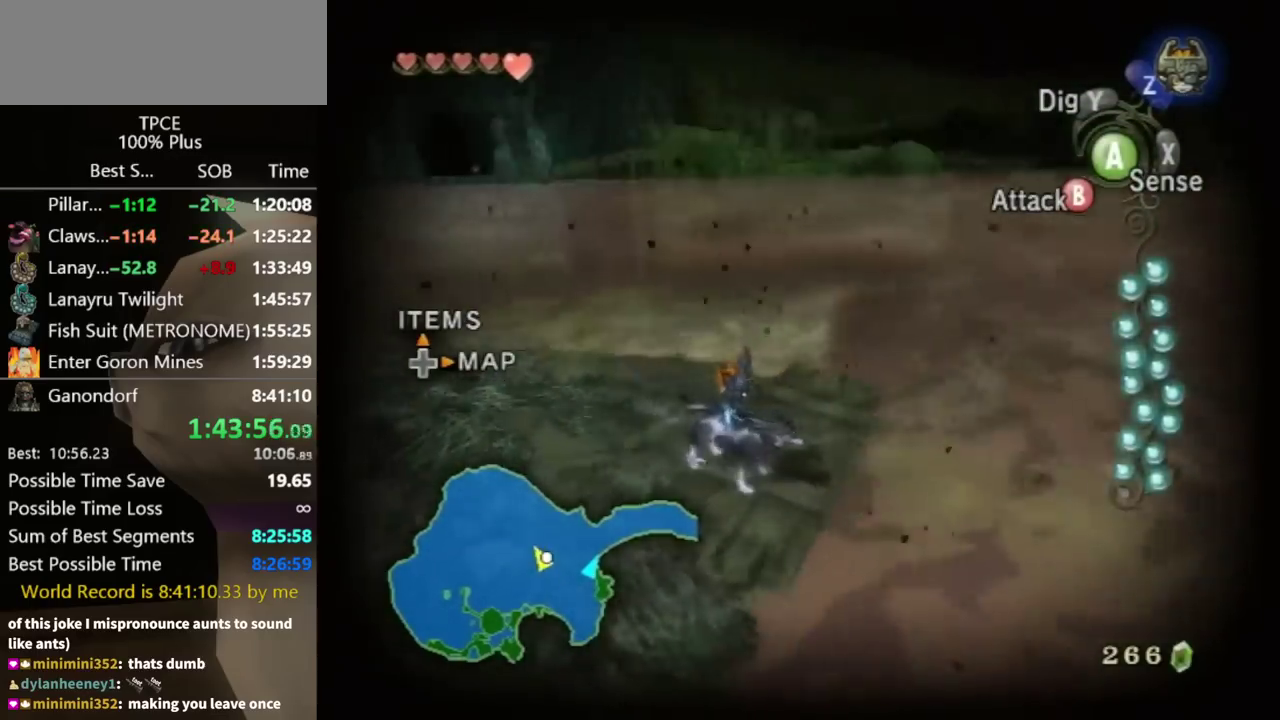
{"buttons": [], "left_stick": "center", "right_stick": "left", "events": [[133, "right_stick", "center"], [200, "right_stick", "left"]]}
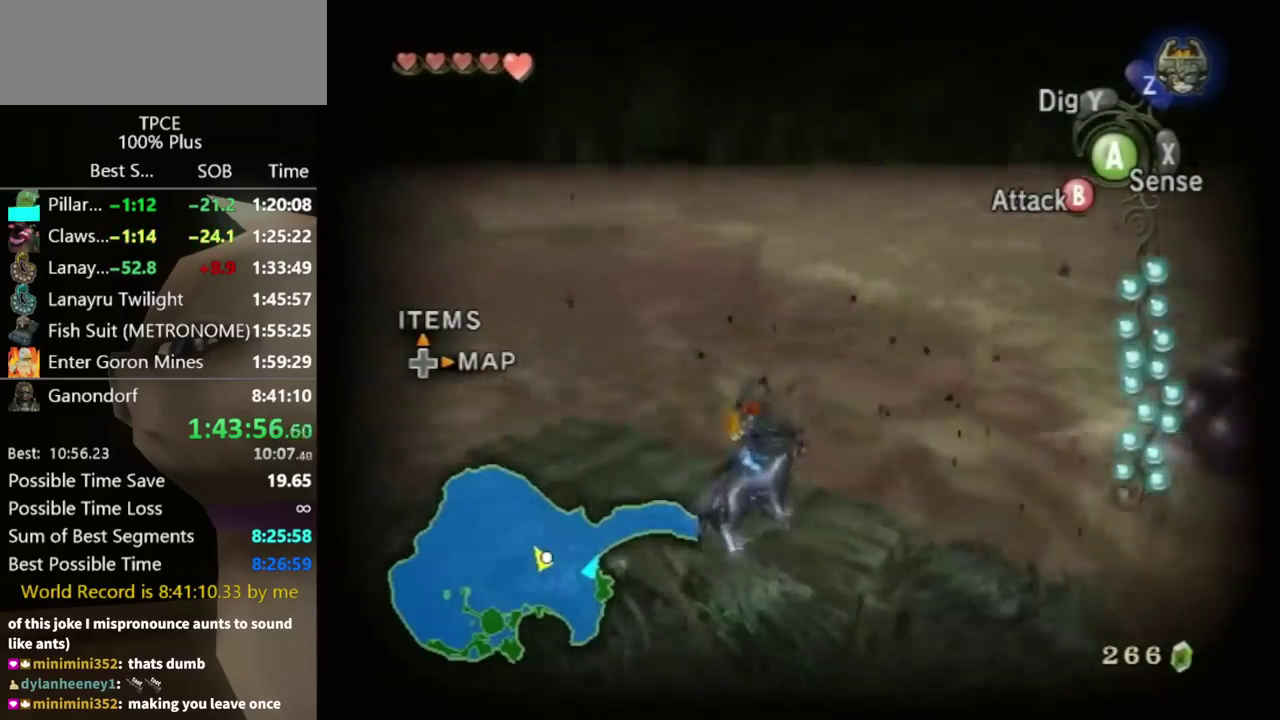
{"buttons": [], "left_stick": "center", "right_stick": "down-left", "events": [[367, "right_stick", "down-left"]]}
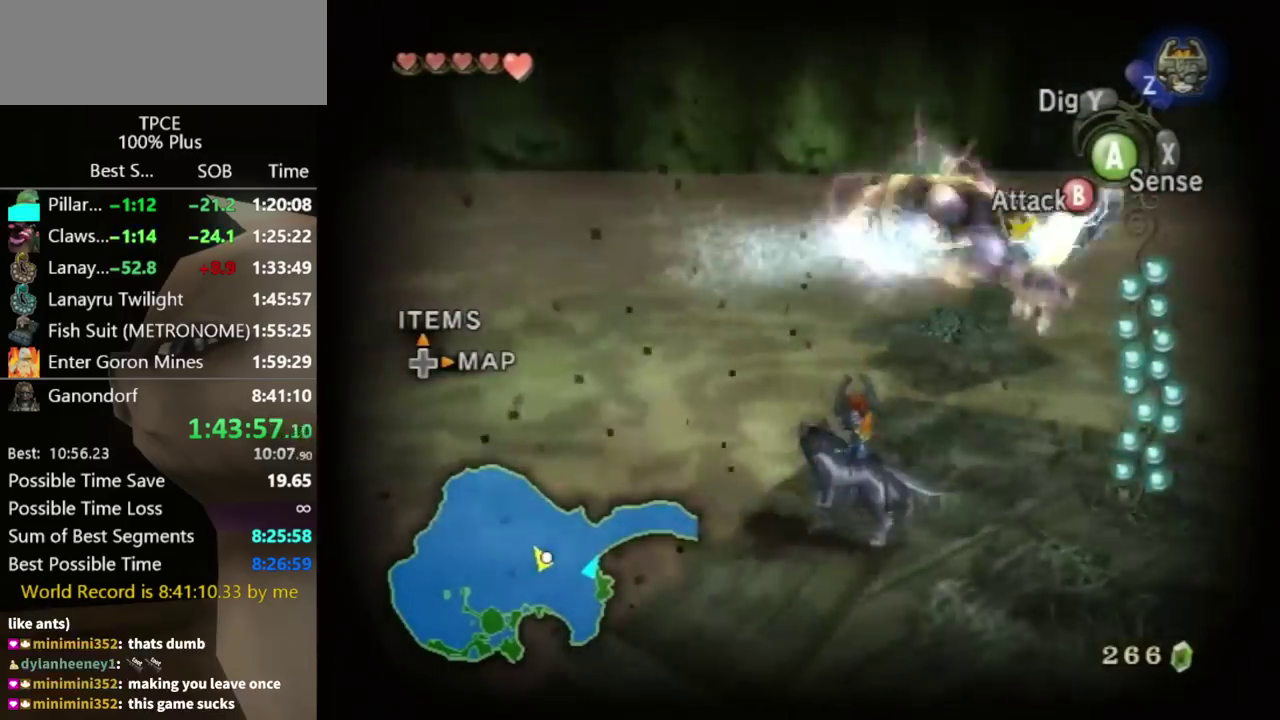
{"buttons": [], "left_stick": "center", "right_stick": "left", "events": [[100, "right_stick", "center"], [300, "right_stick", "left"]]}
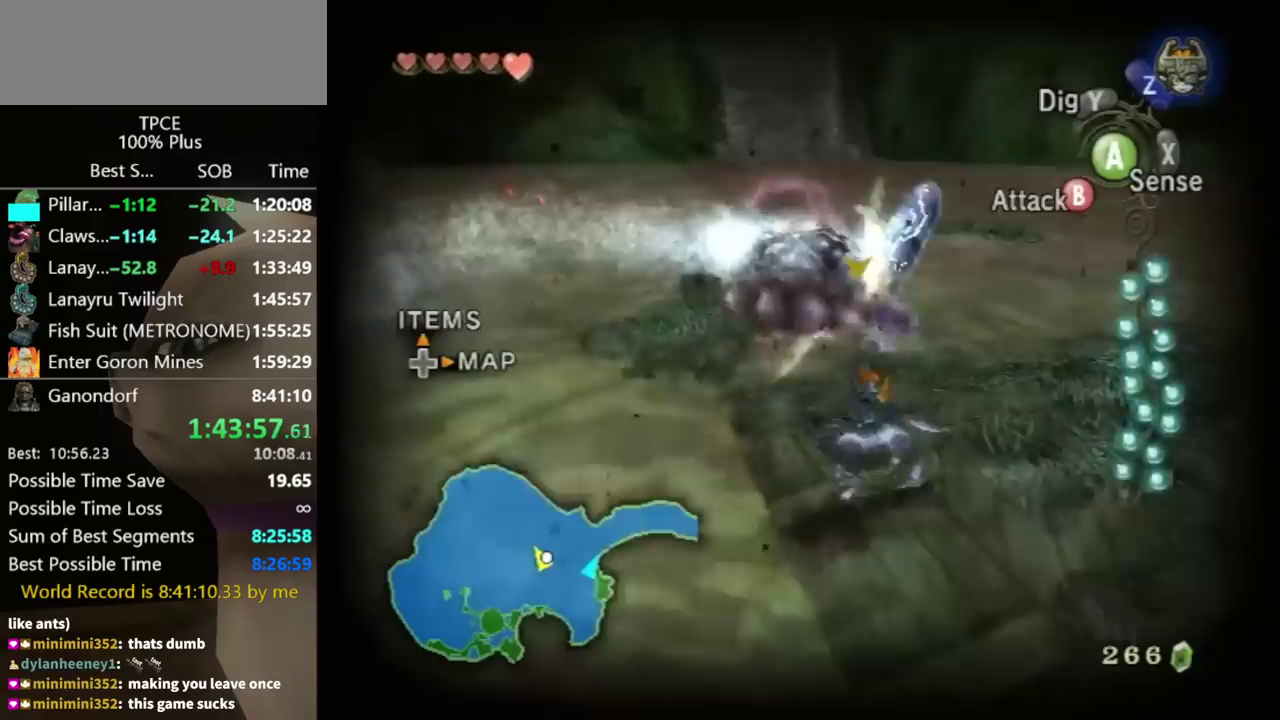
{"buttons": [], "left_stick": "center", "right_stick": "left", "events": [[200, "right_stick", "center"], [333, "right_stick", "left"]]}
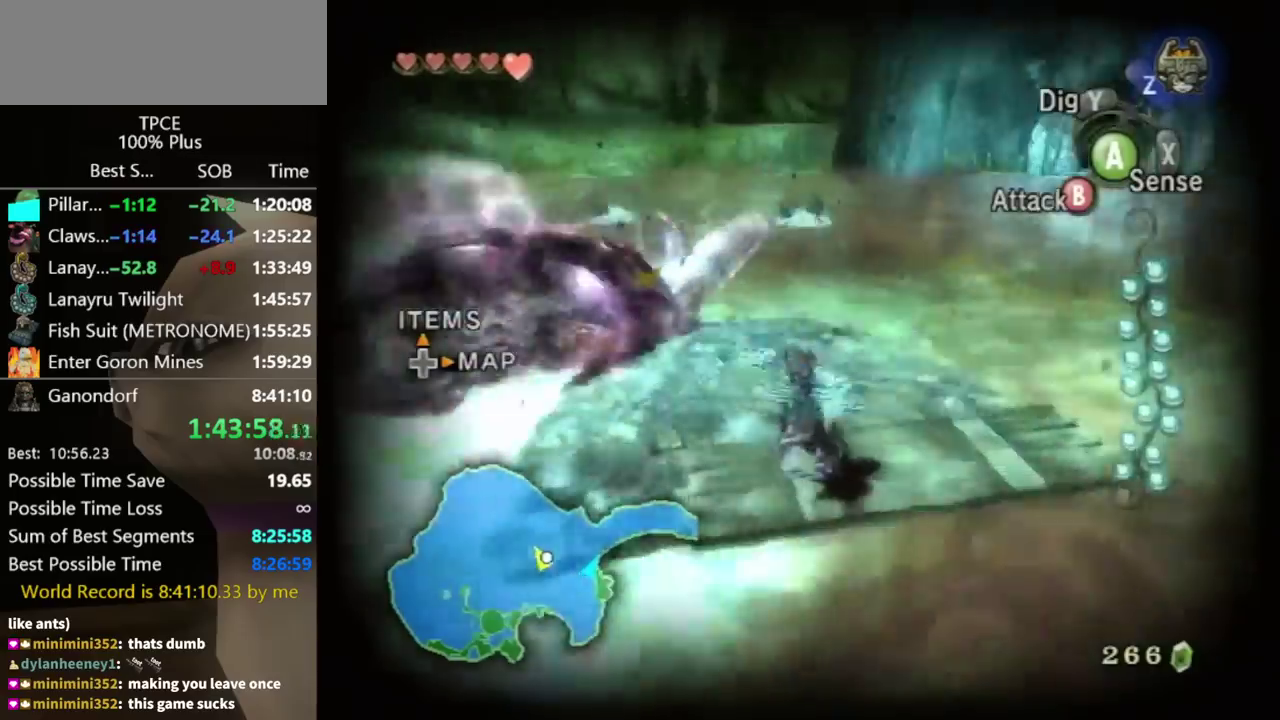
{"buttons": [], "left_stick": "center", "right_stick": "left", "events": [[100, "right_stick", "center"], [300, "right_stick", "left"]]}
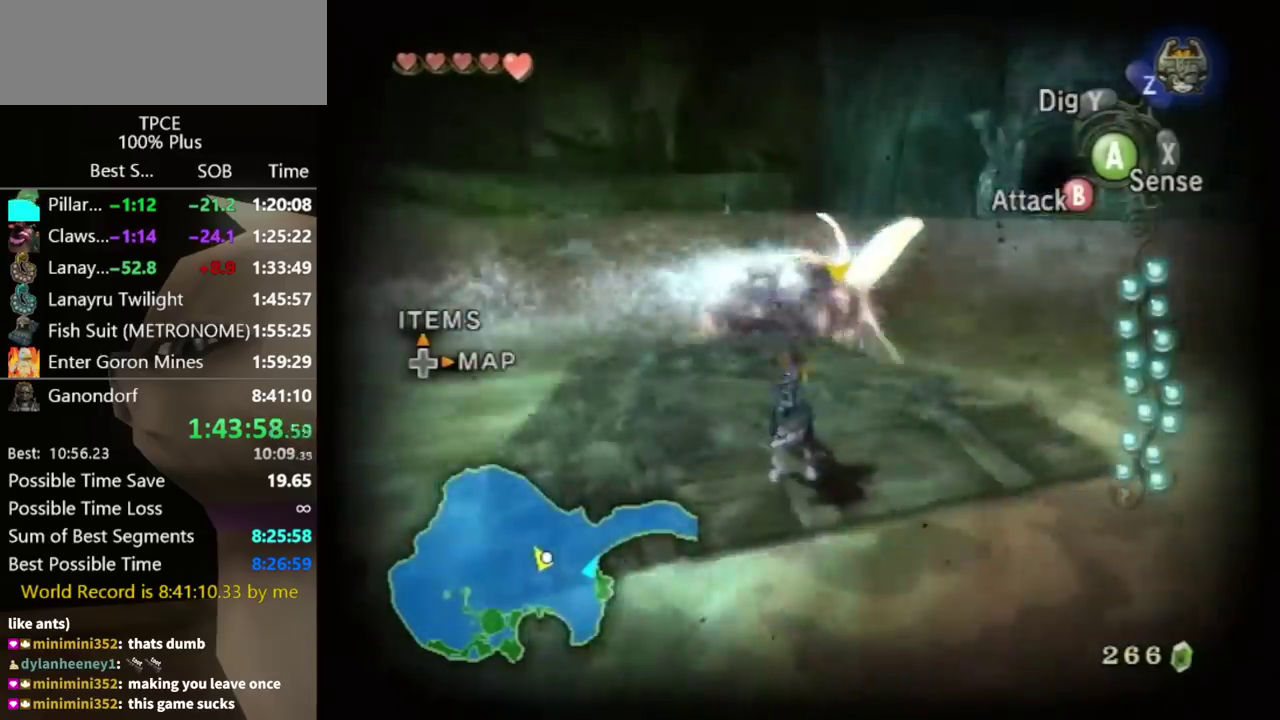
{"buttons": [], "left_stick": "center", "right_stick": "left", "events": [[133, "right_stick", "center"], [267, "right_stick", "left"]]}
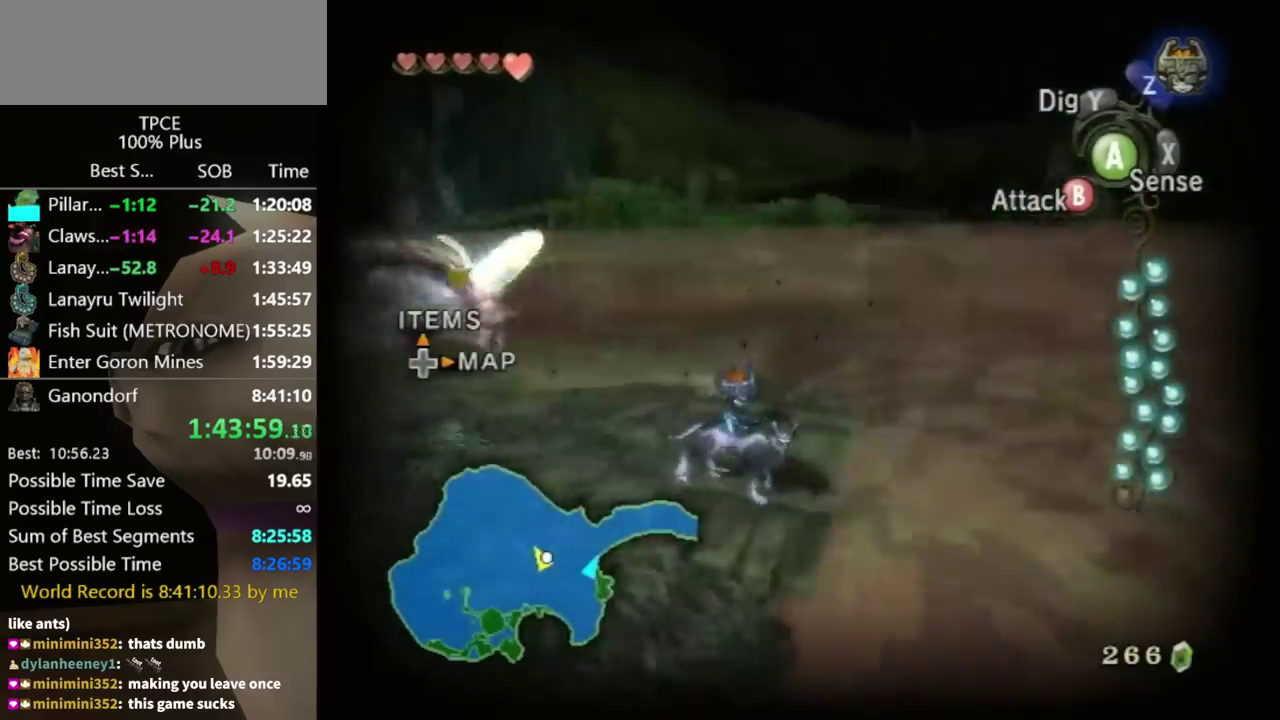
{"buttons": [], "left_stick": "up", "right_stick": "center", "events": [[100, "left_stick", "up"], [100, "right_stick", "center"], [300, "left_stick", "up-left"], [467, "left_stick", "up"]]}
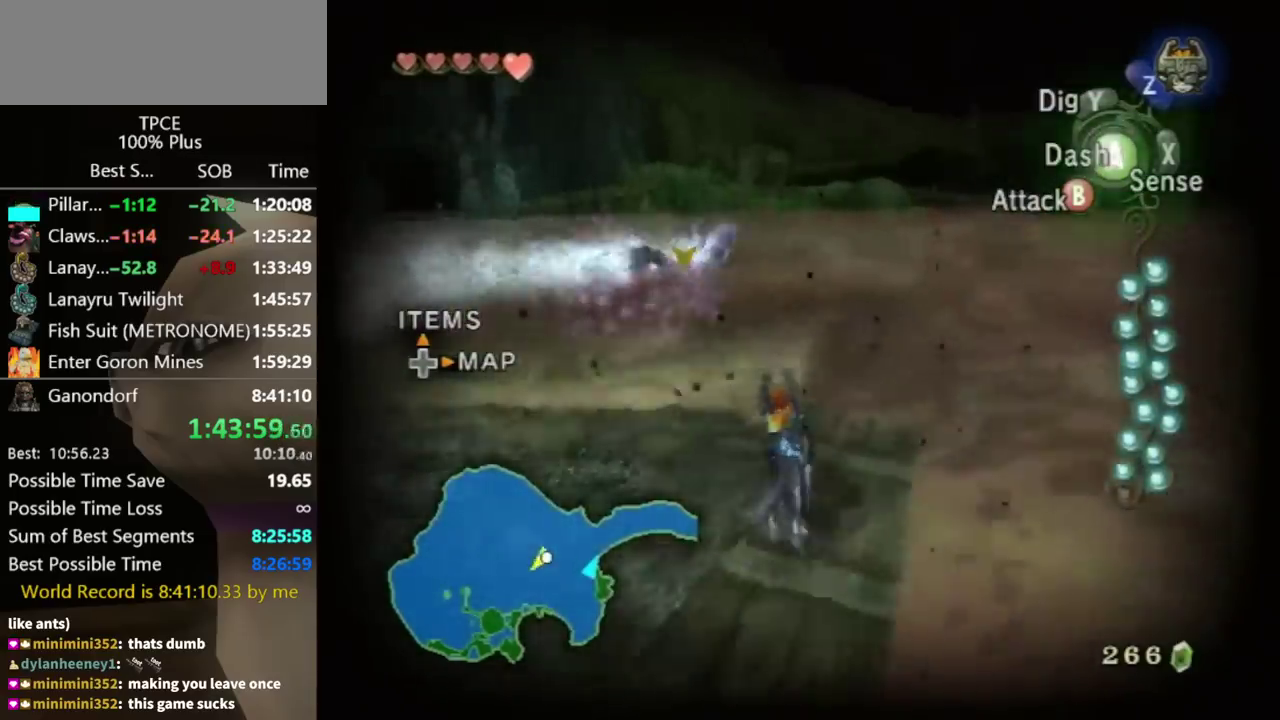
{"buttons": [], "left_stick": "up-right", "right_stick": "center", "events": [[67, "left_stick", "up-right"], [333, "left_stick", "center"], [433, "left_stick", "up"], [500, "left_stick", "up-right"]]}
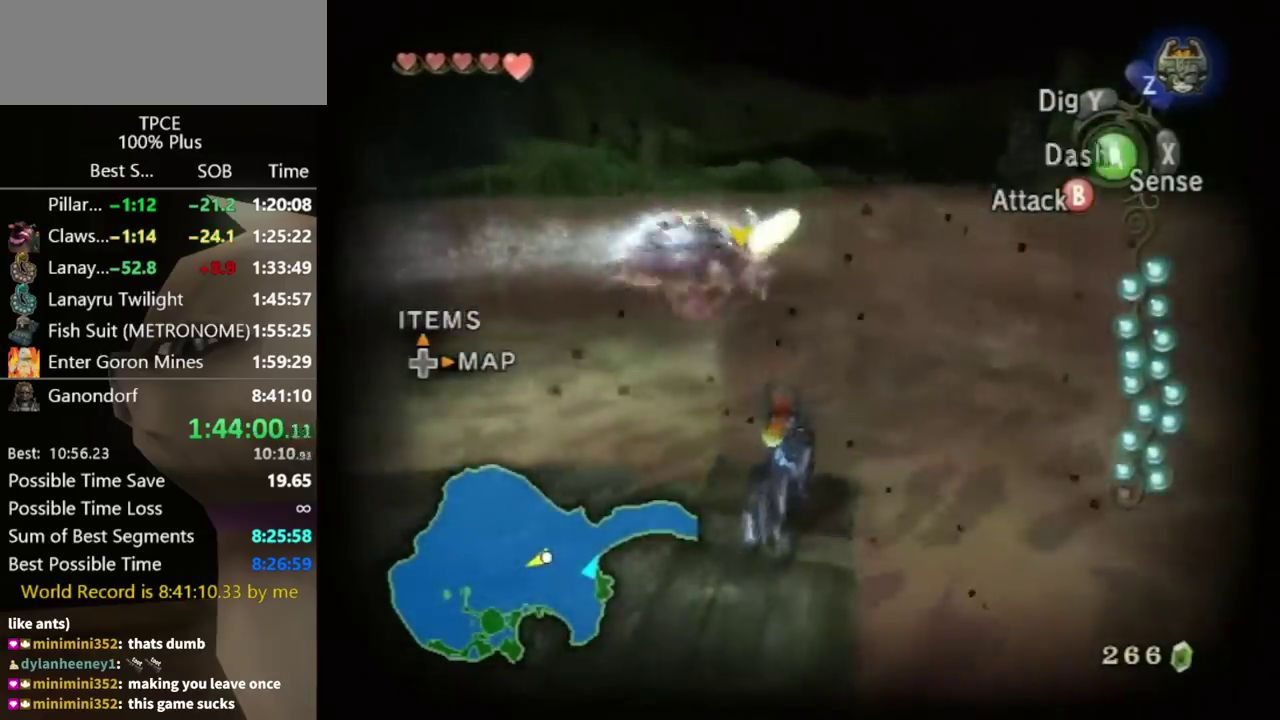
{"buttons": ["L1"], "left_stick": "center", "right_stick": "center", "events": [[133, "left_stick", "center"], [333, "L1", "down"]]}
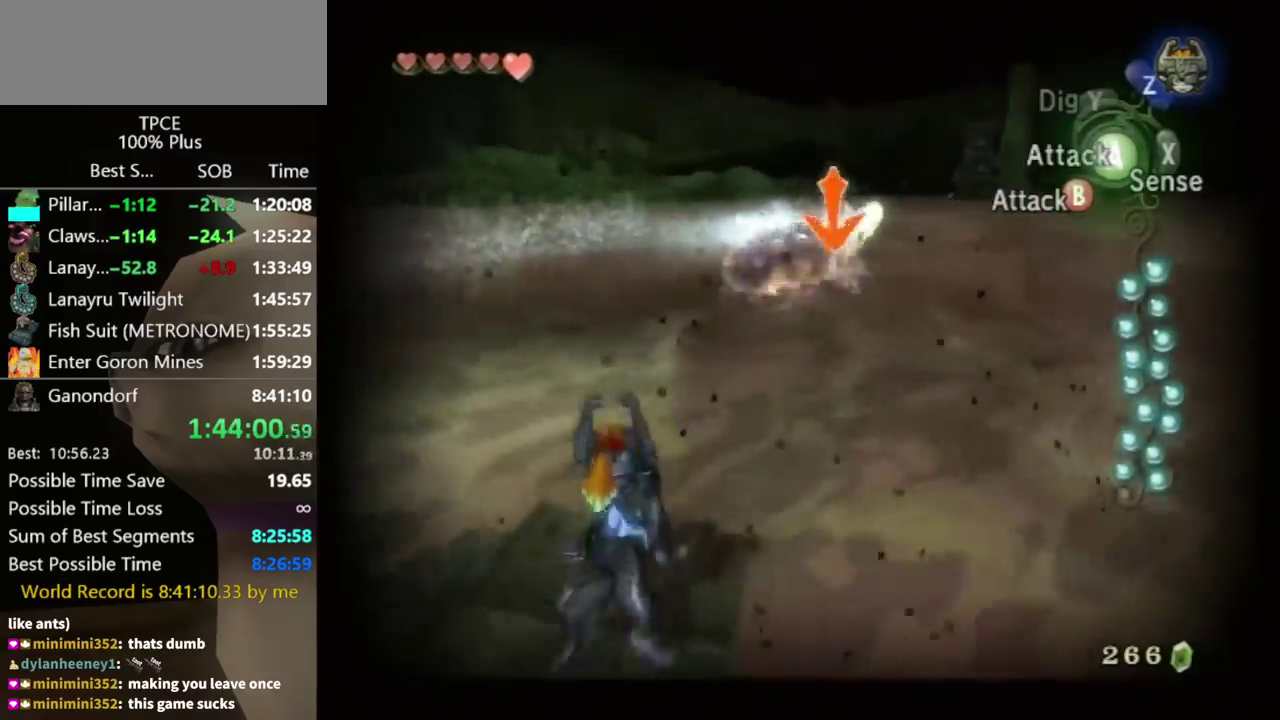
{"buttons": ["L1"], "left_stick": "center", "right_stick": "center", "events": [[67, "left_stick", "up-right"], [267, "left_stick", "center"]]}
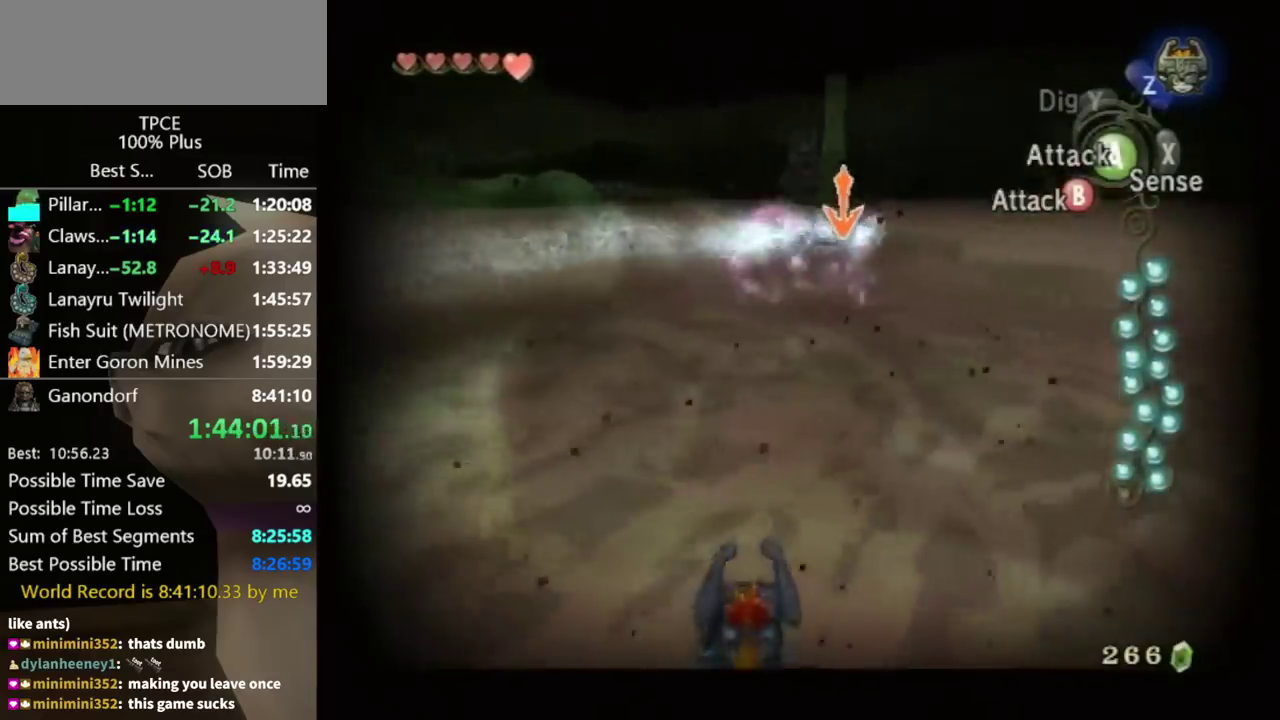
{"buttons": ["L1"], "left_stick": "down-left", "right_stick": "center", "events": [[500, "left_stick", "down-left"]]}